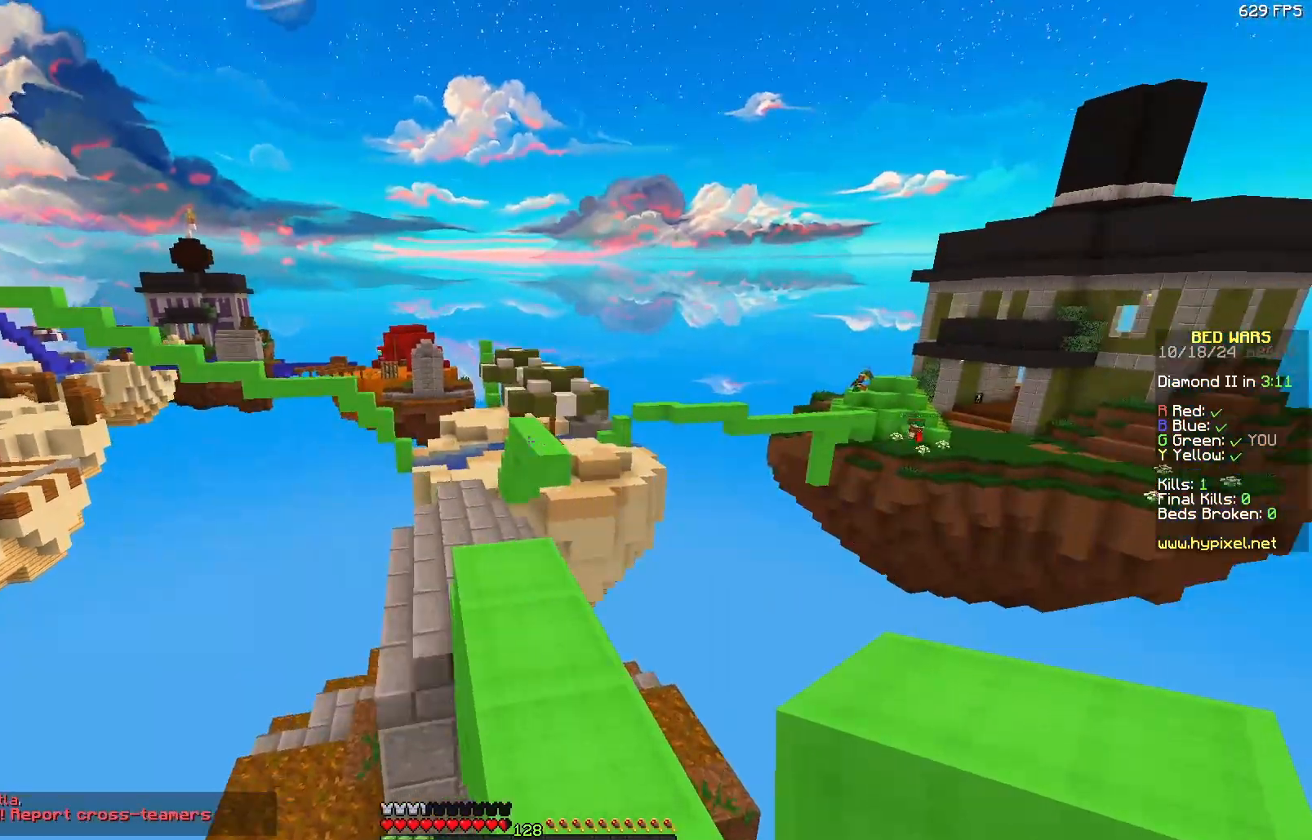
Gameplay with keyboard and mouse; each line is a JSON object with the keys and mouse buttons held at the frame after it. "events" lists presses ("down") and releases ("up") of "a", "d", "s", "w", "mouse_left" and "mouse_right" between this image and that frame as [ms after this image, input, new state], when the widget could be followed in between. "mouse_left", "mouse_right" = the "left", "right" buttons of the "mouse" list. No other keys are recorded. Fast repeated clicks can show as one long hold. Mouse movement is not recorded.
{"keys": ["w"], "mouse": ["left"], "events": [[250, "a", "down"], [417, "a", "up"], [467, "mouse_left", "down"]]}
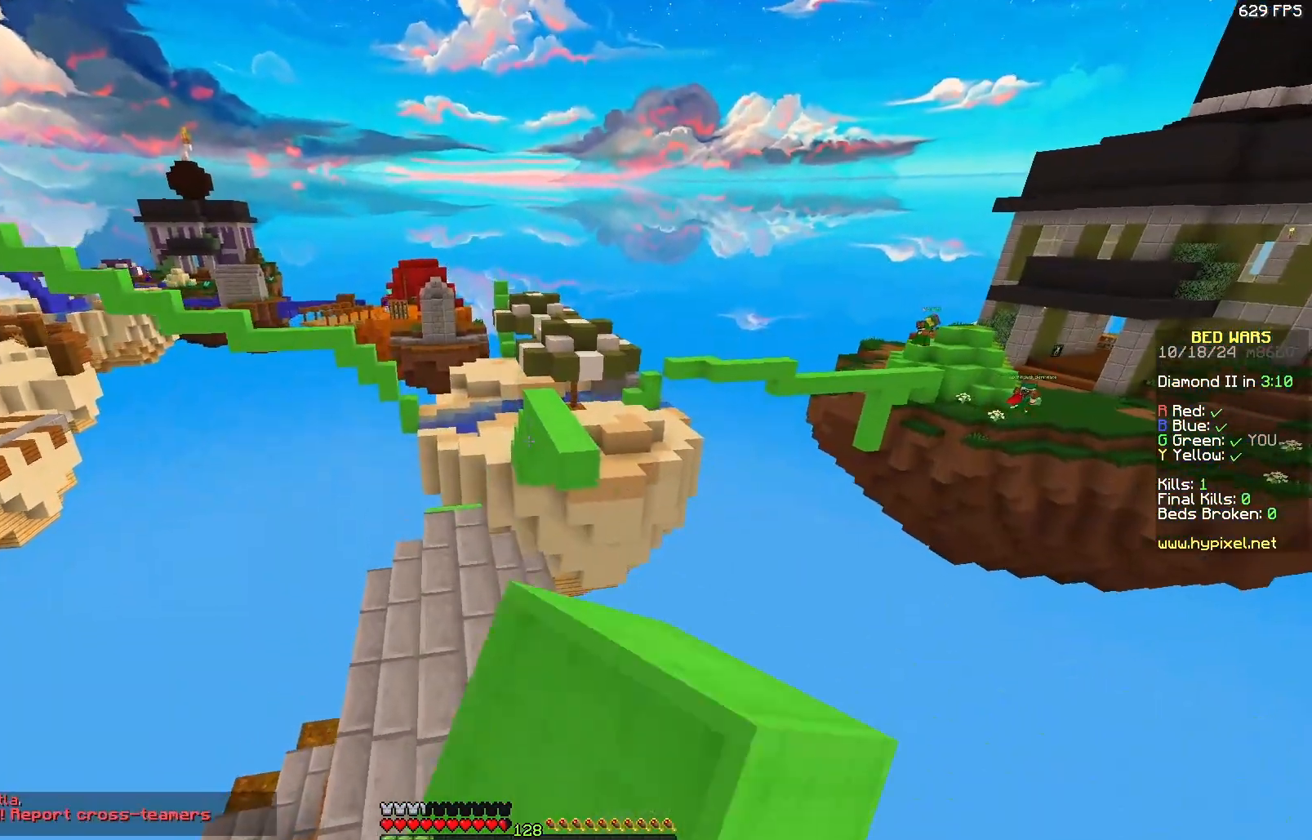
{"keys": ["w"], "mouse": [], "events": [[17, "mouse_left", "up"], [100, "mouse_left", "down"], [250, "a", "down"], [267, "mouse_left", "up"], [433, "a", "up"]]}
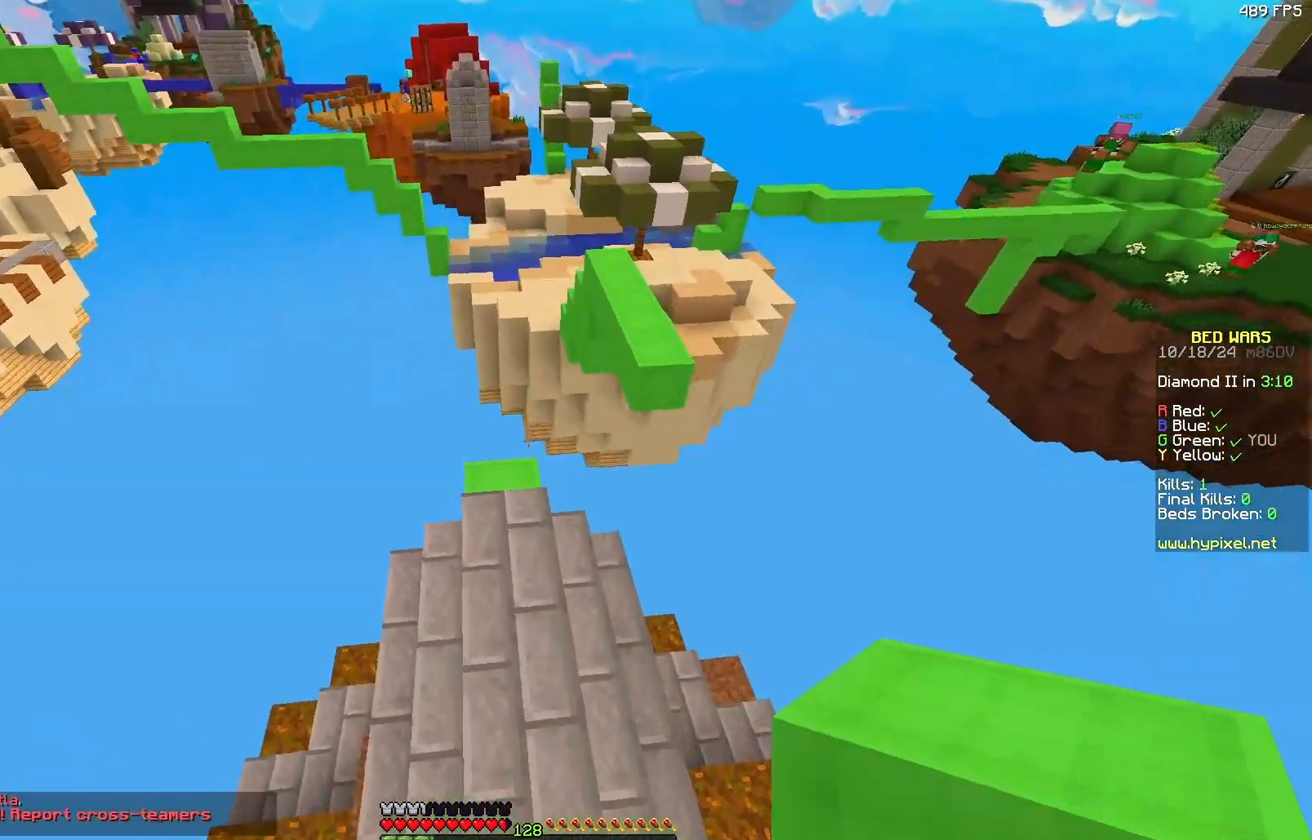
{"keys": [], "mouse": ["right"], "events": [[383, "w", "up"], [483, "mouse_right", "down"]]}
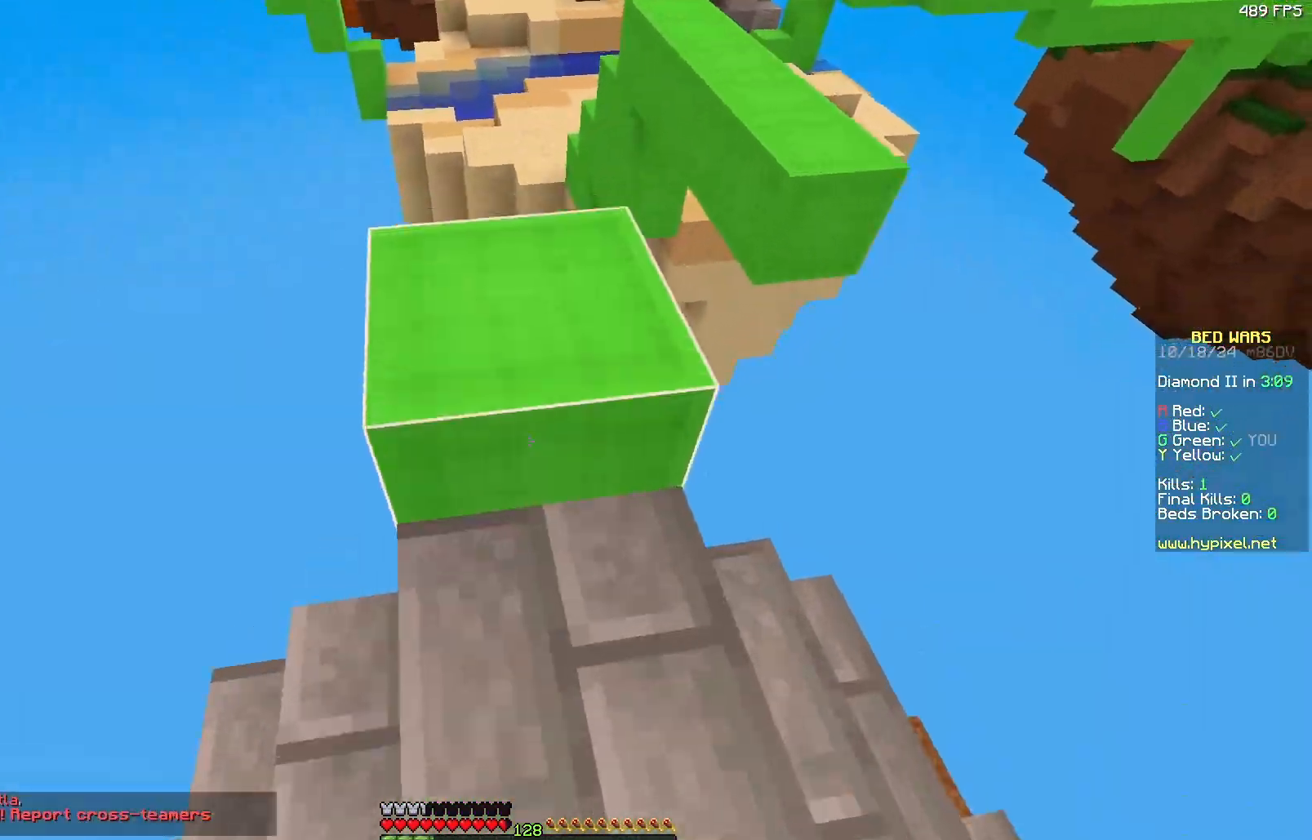
{"keys": ["w"], "mouse": [], "events": [[50, "mouse_right", "up"], [167, "a", "down"], [167, "w", "down"], [267, "a", "up"]]}
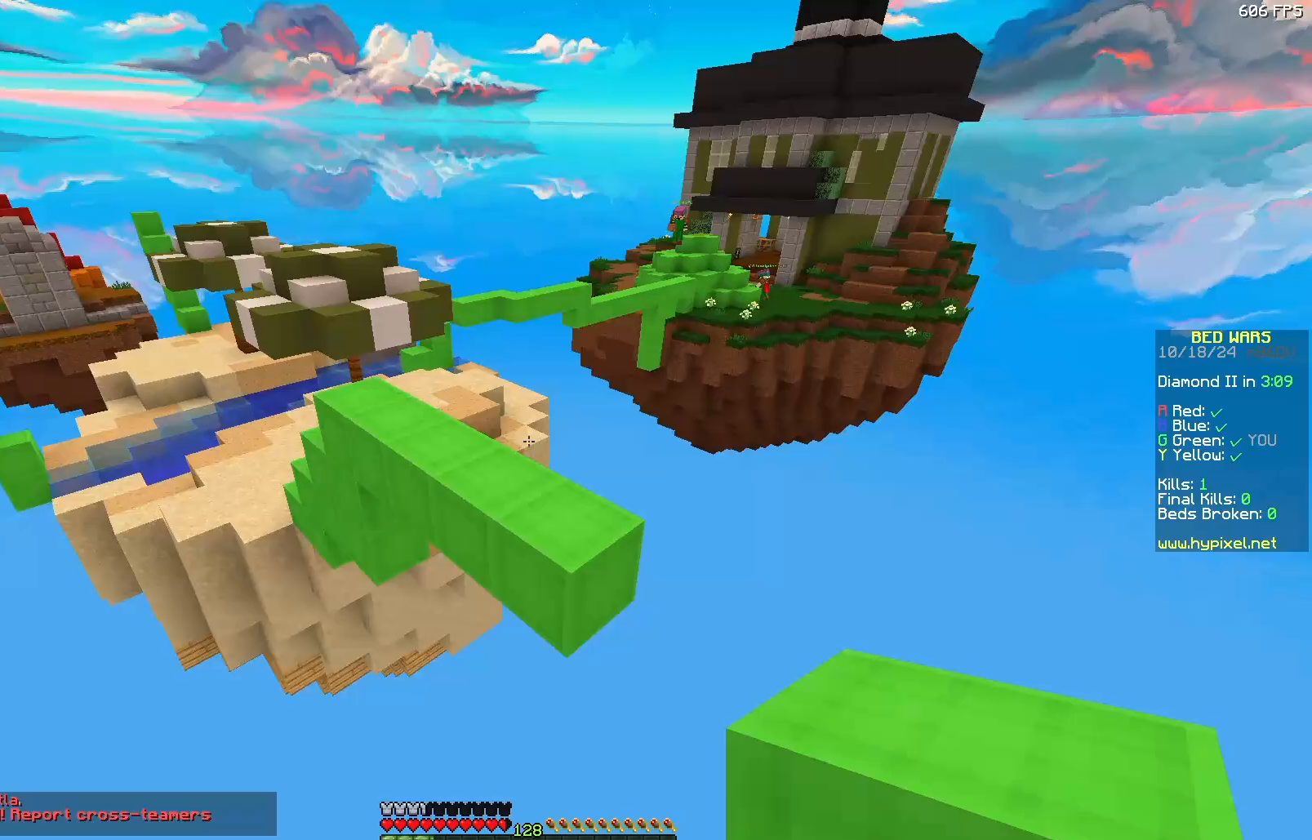
{"keys": ["w"], "mouse": [], "events": [[167, "d", "down"], [317, "d", "up"]]}
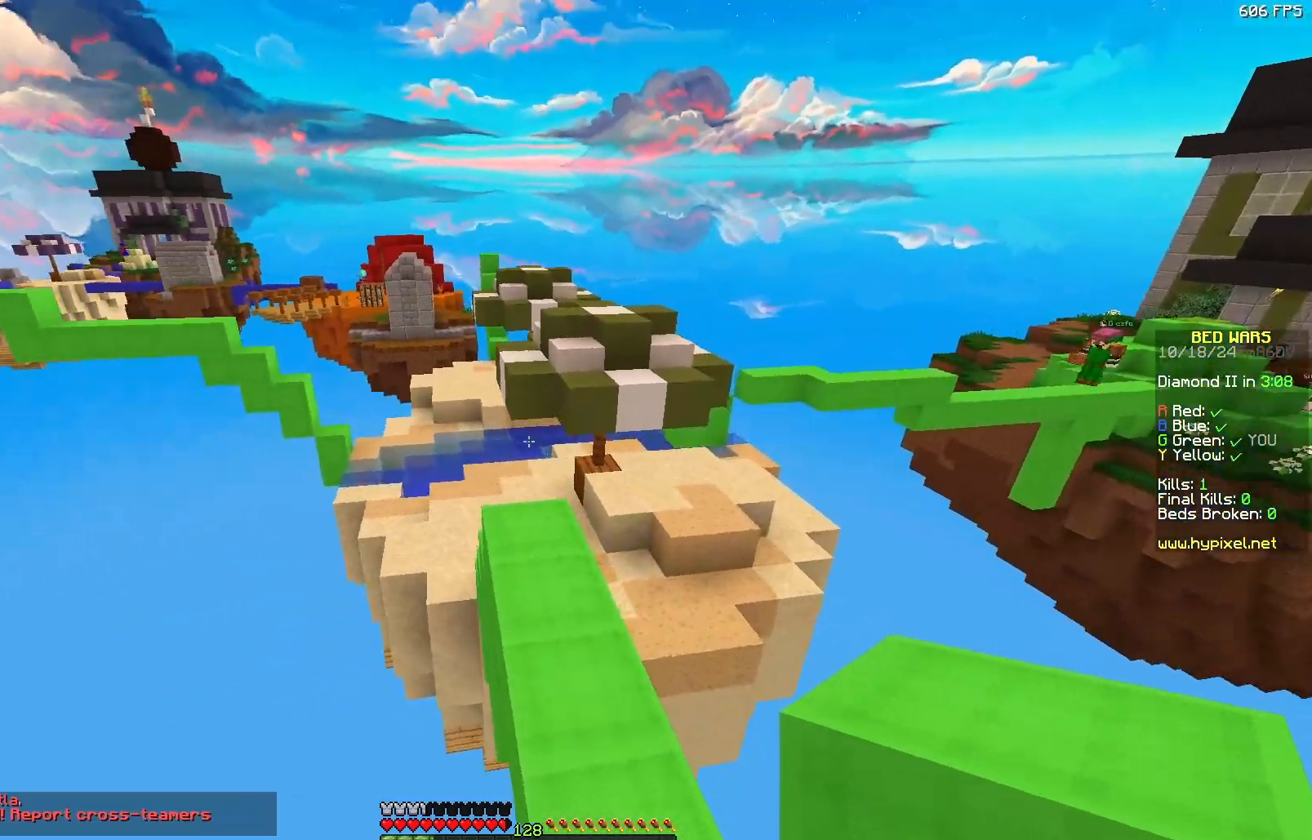
{"keys": ["w"], "mouse": [], "events": [[233, "a", "down"], [350, "a", "up"]]}
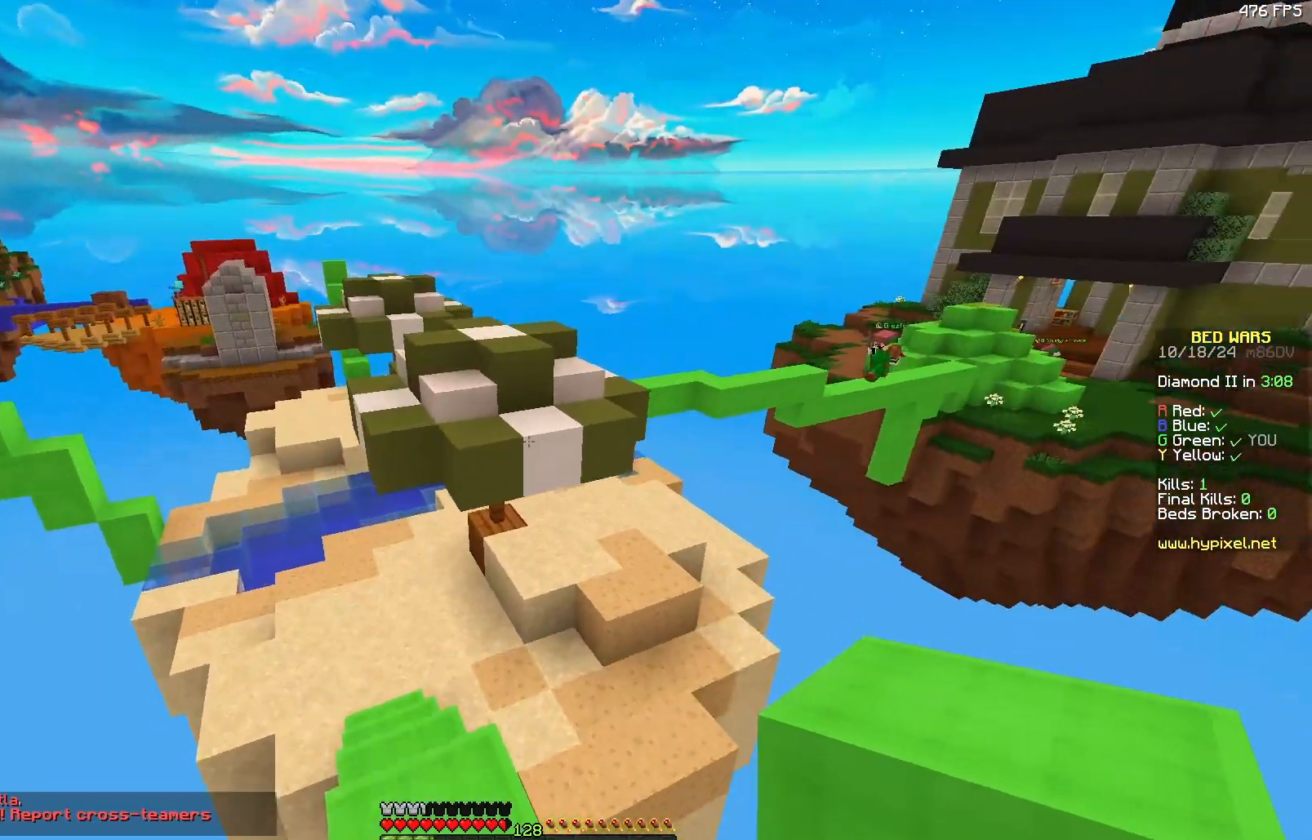
{"keys": ["w"], "mouse": [], "events": []}
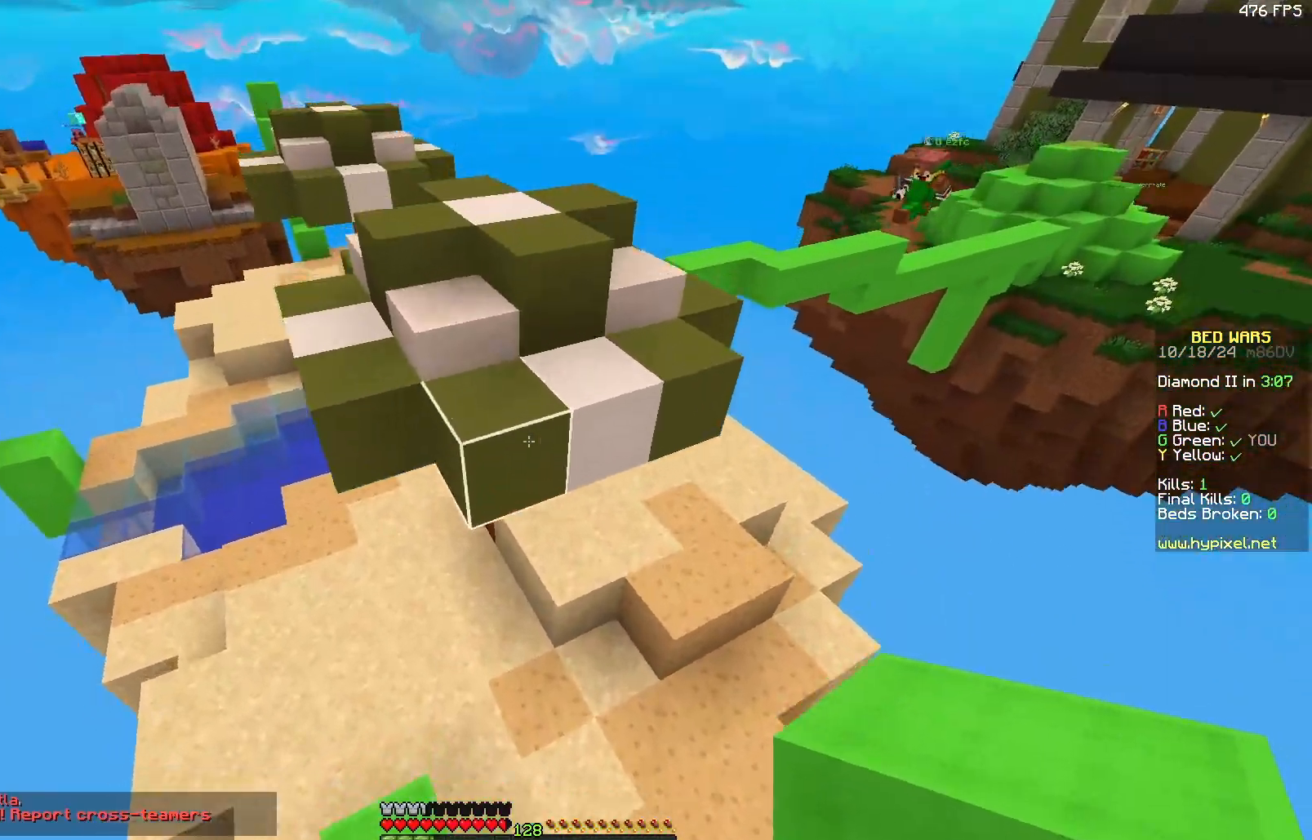
{"keys": ["w"], "mouse": [], "events": [[67, "d", "down"], [167, "d", "up"], [250, "mouse_right", "down"], [317, "d", "down"], [367, "mouse_right", "up"], [417, "d", "up"]]}
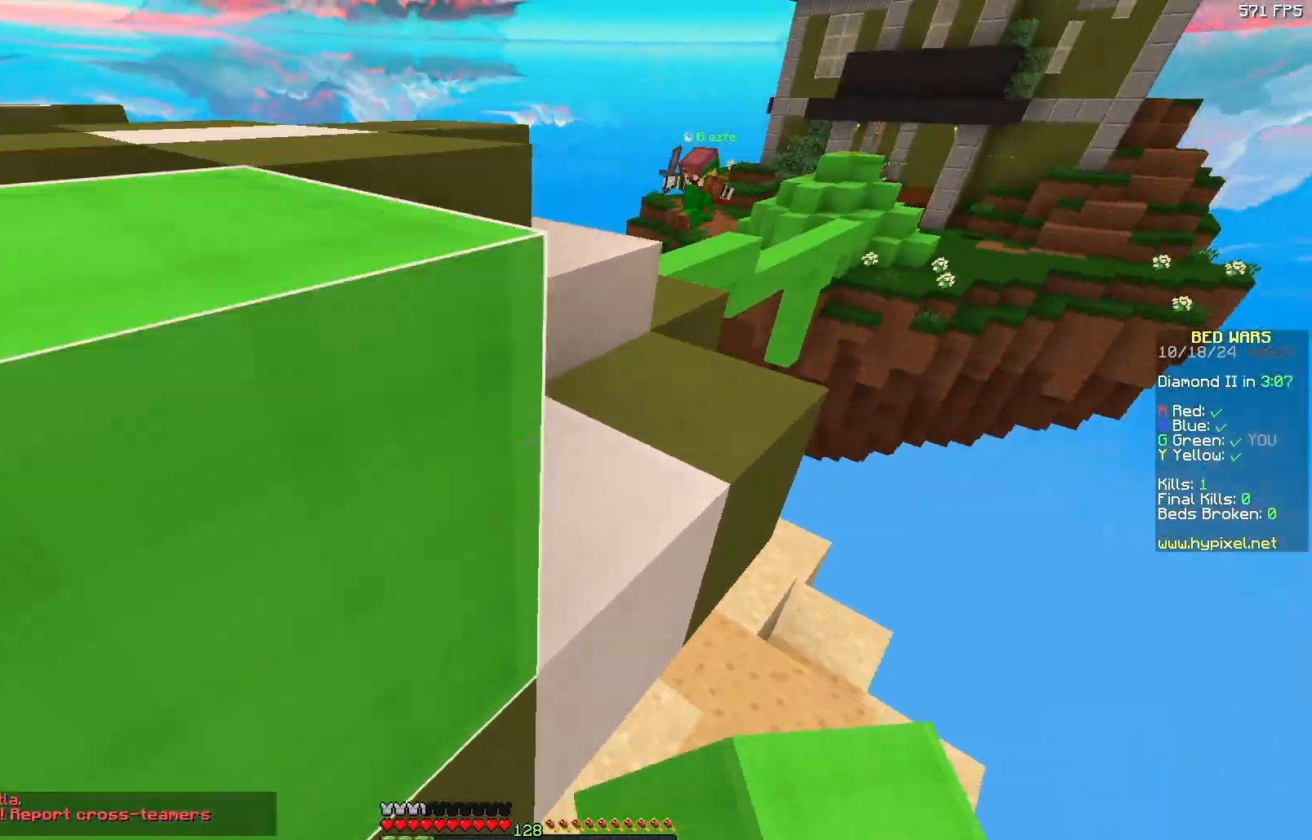
{"keys": ["w"], "mouse": [], "events": [[133, "d", "down"], [333, "d", "up"]]}
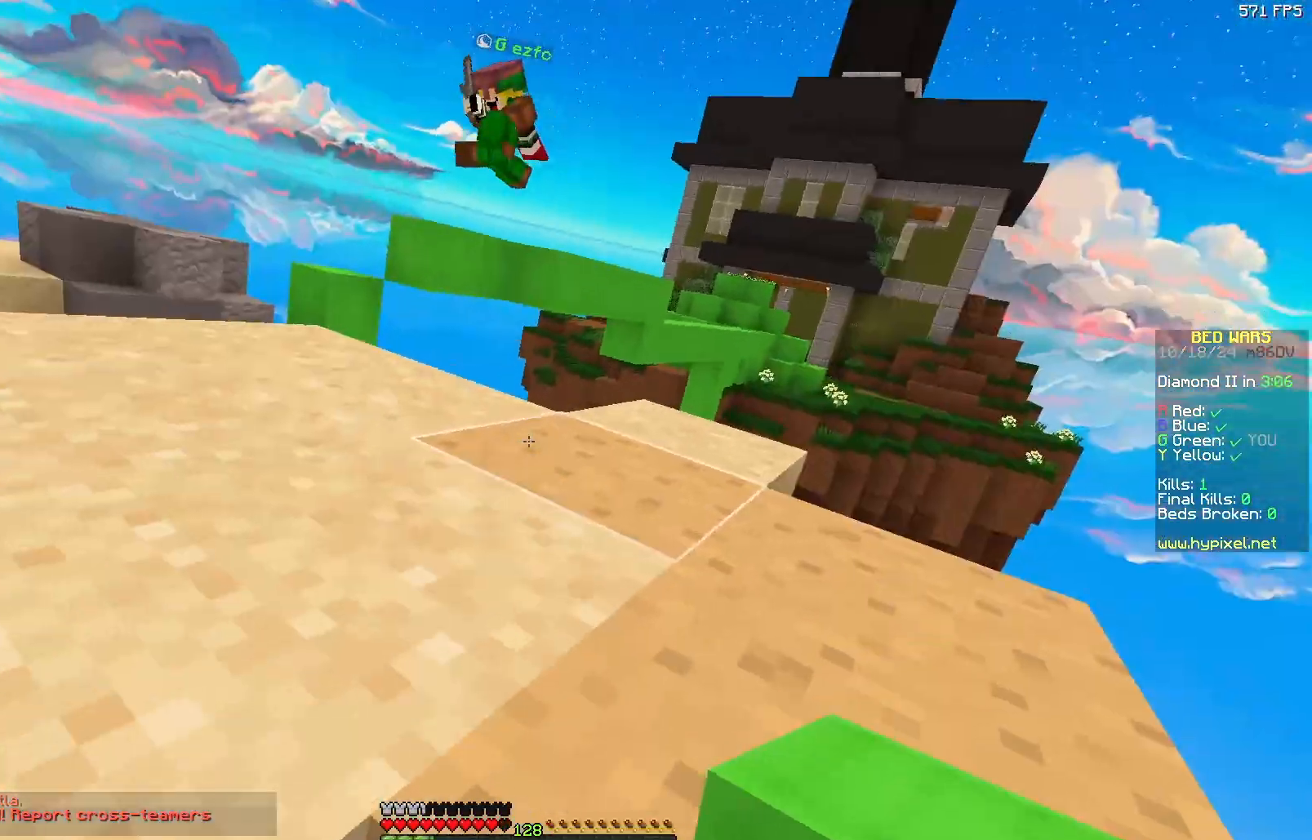
{"keys": ["d", "w"], "mouse": [], "events": [[350, "d", "down"]]}
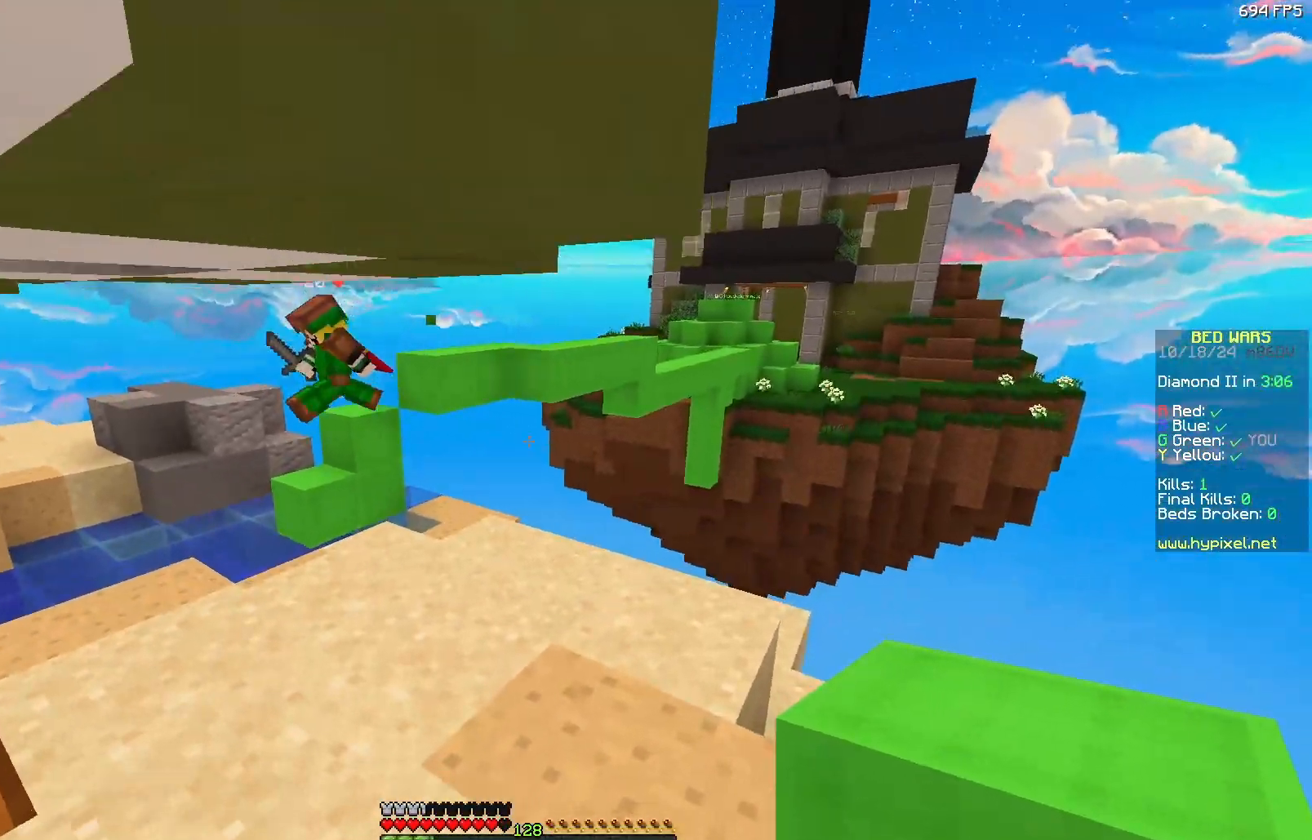
{"keys": ["d", "w"], "mouse": [], "events": [[217, "d", "up"], [367, "mouse_left", "down"], [467, "d", "down"], [467, "mouse_left", "up"]]}
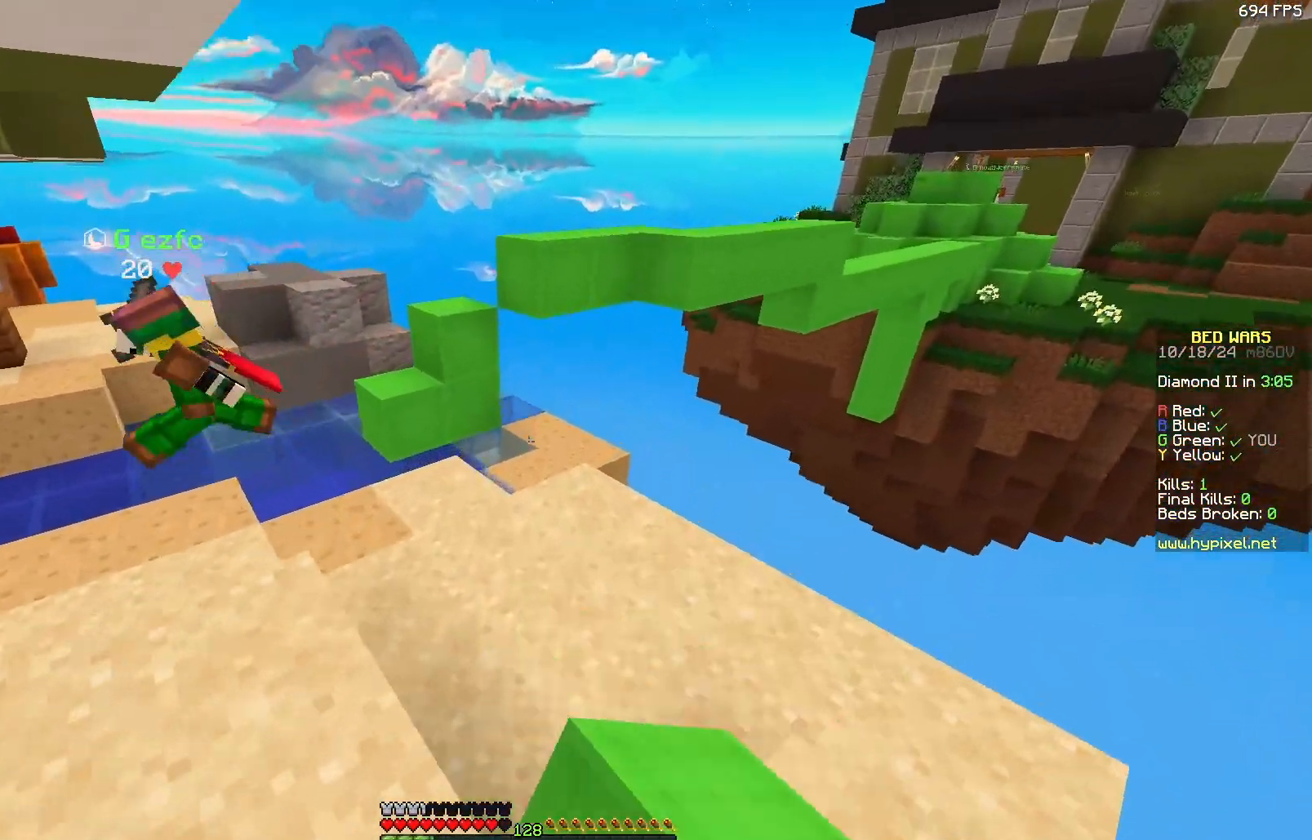
{"keys": [], "mouse": [], "events": [[83, "d", "up"], [367, "mouse_right", "down"], [383, "w", "up"], [483, "mouse_right", "up"]]}
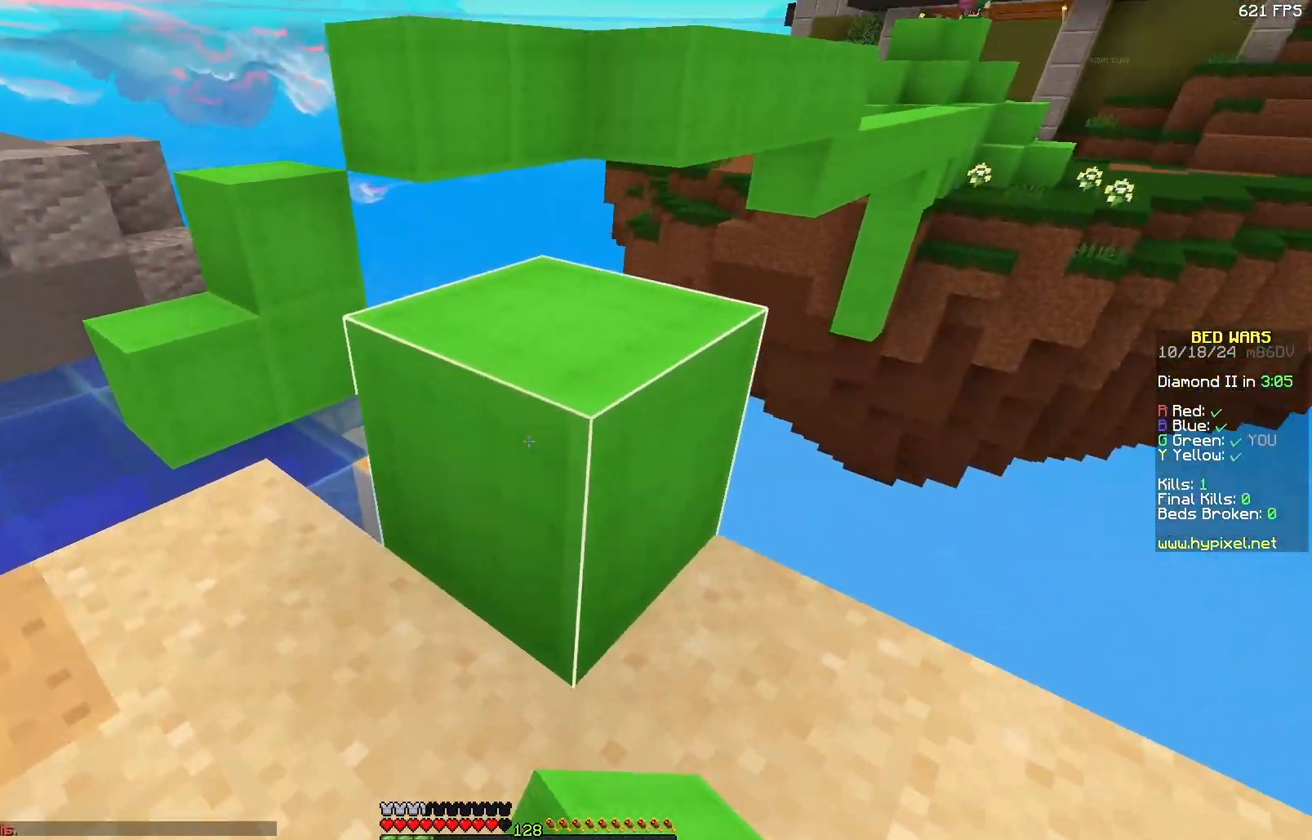
{"keys": ["d"], "mouse": [], "events": [[133, "w", "down"], [300, "d", "down"], [500, "w", "up"]]}
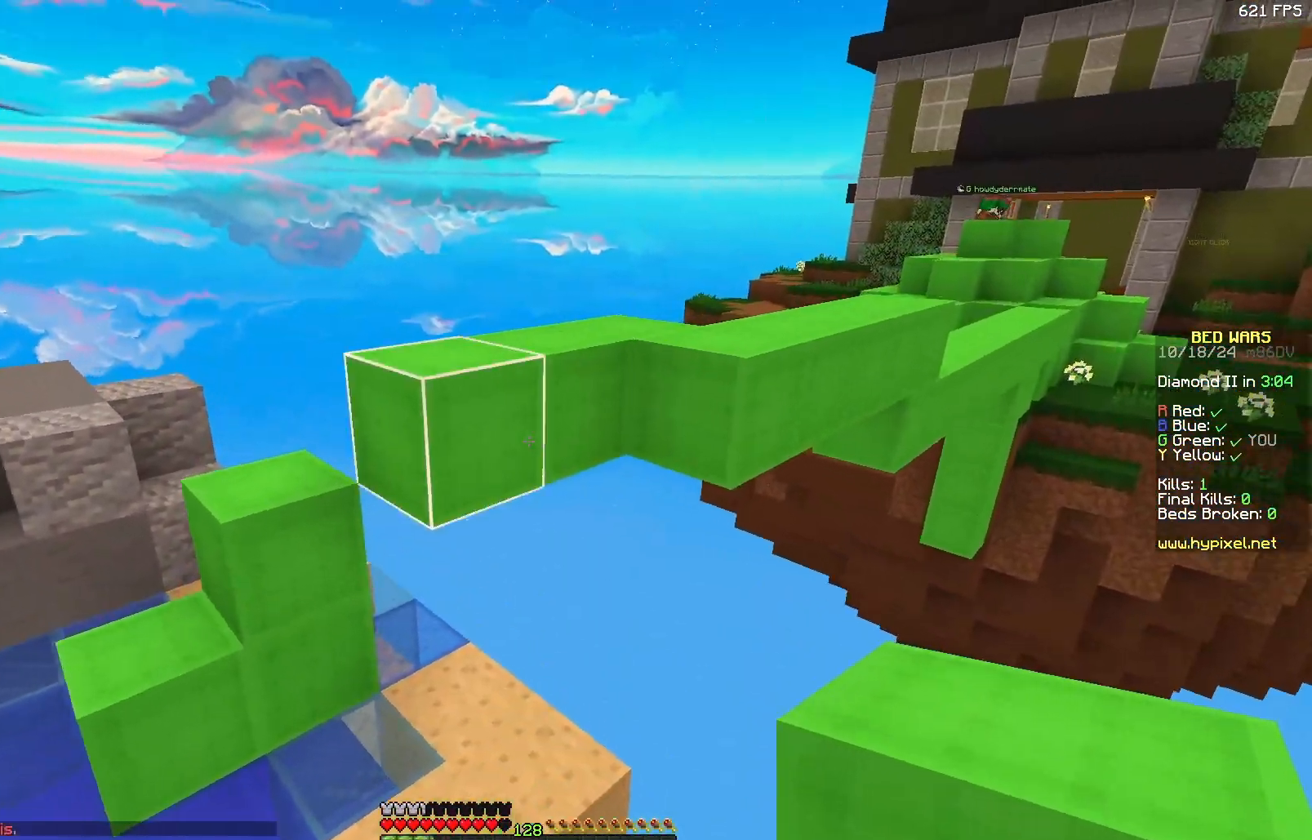
{"keys": ["w"], "mouse": [], "events": [[50, "d", "up"], [100, "mouse_right", "down"], [200, "mouse_right", "up"], [250, "a", "down"], [250, "w", "down"], [367, "a", "up"]]}
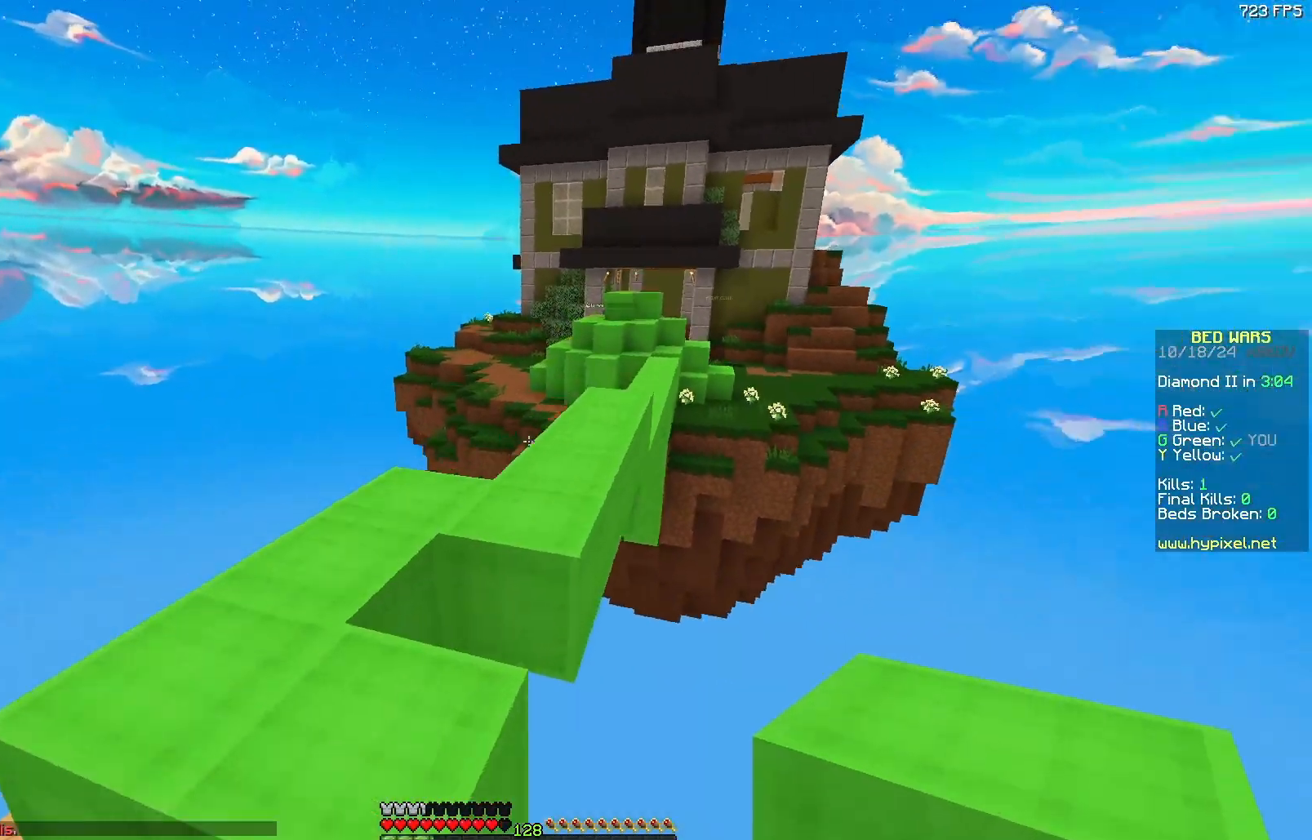
{"keys": ["w"], "mouse": [], "events": [[17, "a", "down"], [117, "a", "up"], [317, "d", "down"], [483, "d", "up"]]}
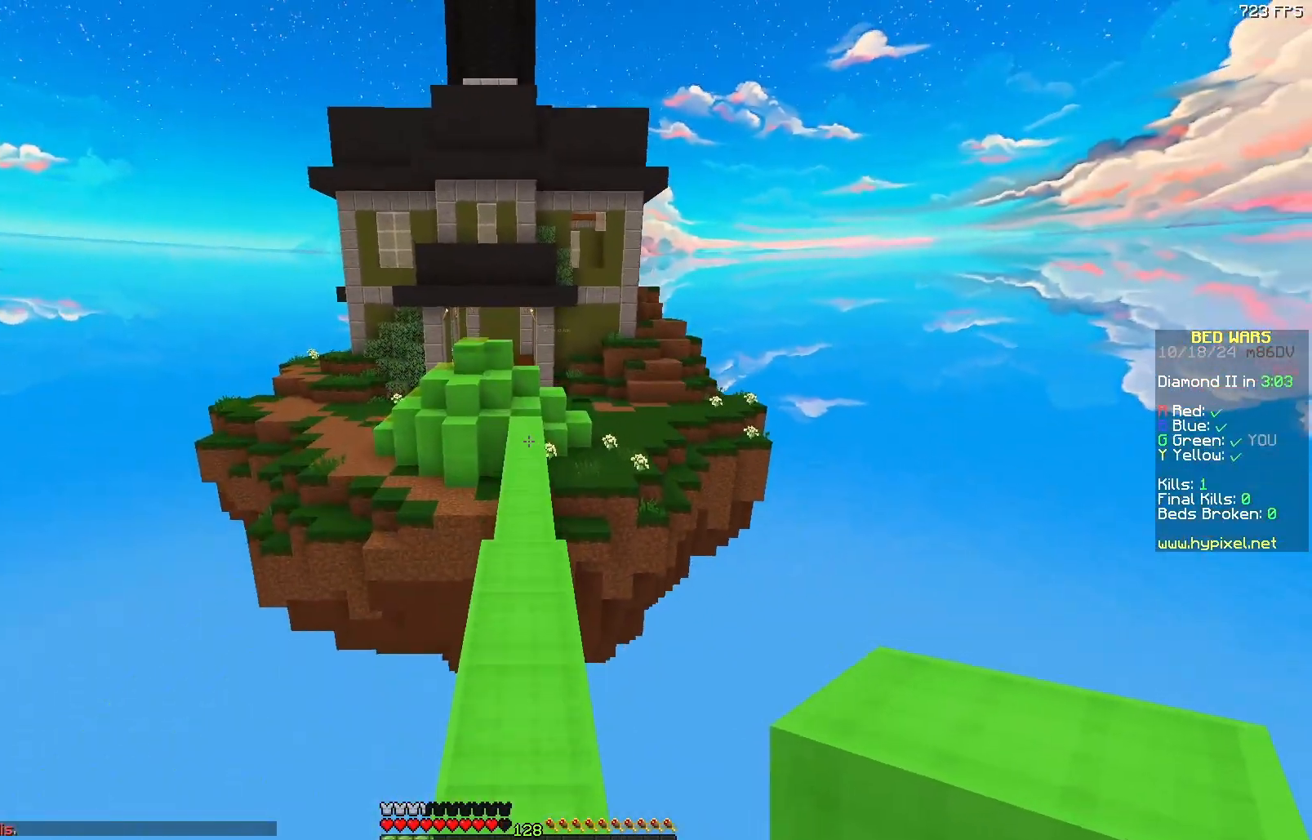
{"keys": ["w"], "mouse": [], "events": []}
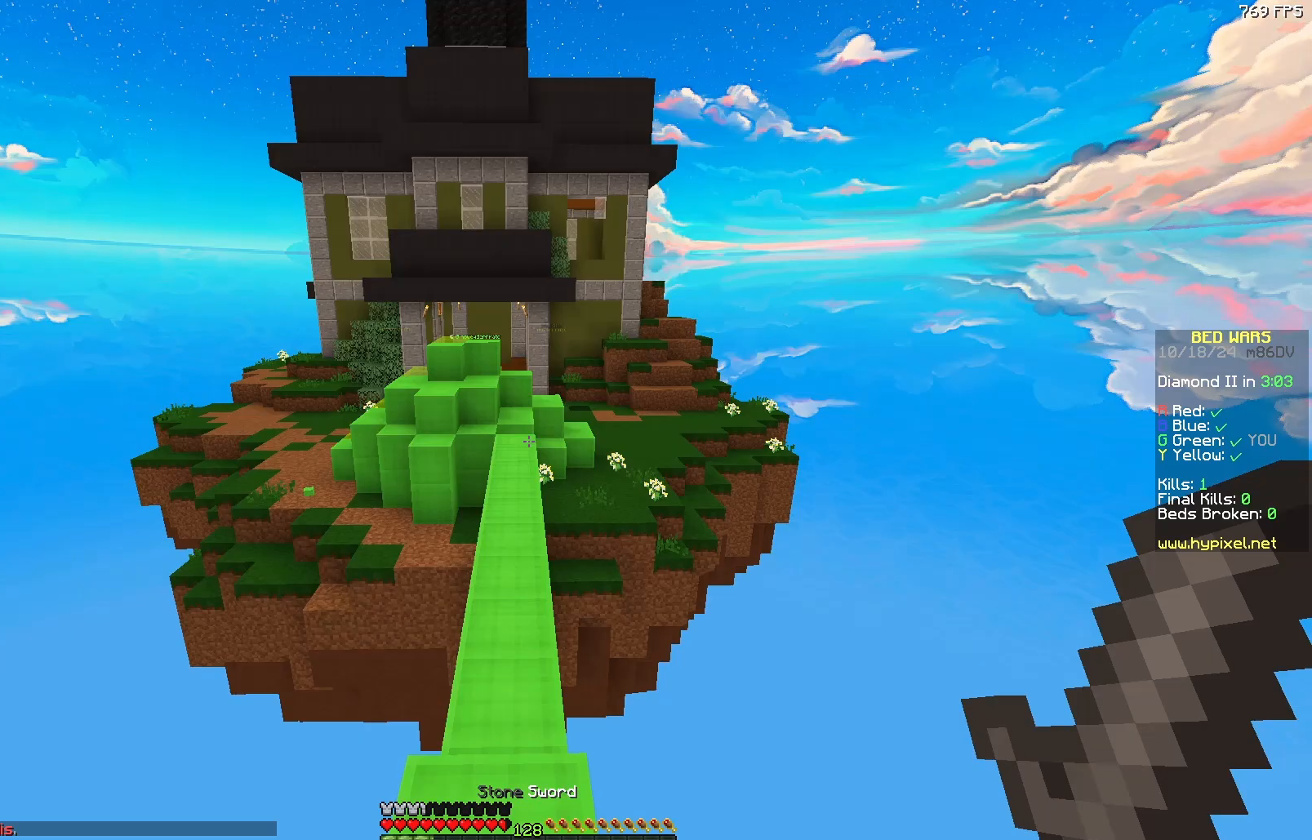
{"keys": ["w"], "mouse": [], "events": []}
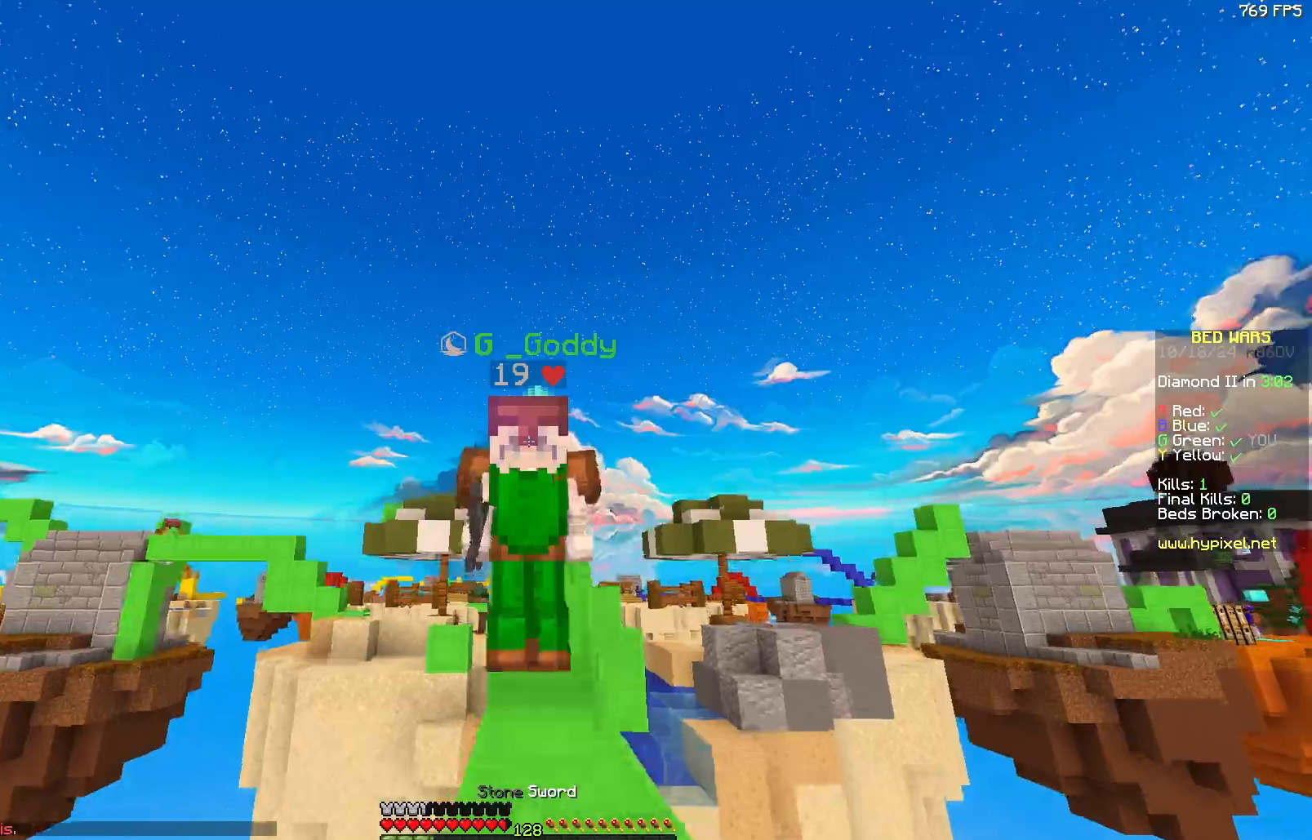
{"keys": ["w"], "mouse": ["left"], "events": [[417, "mouse_left", "down"]]}
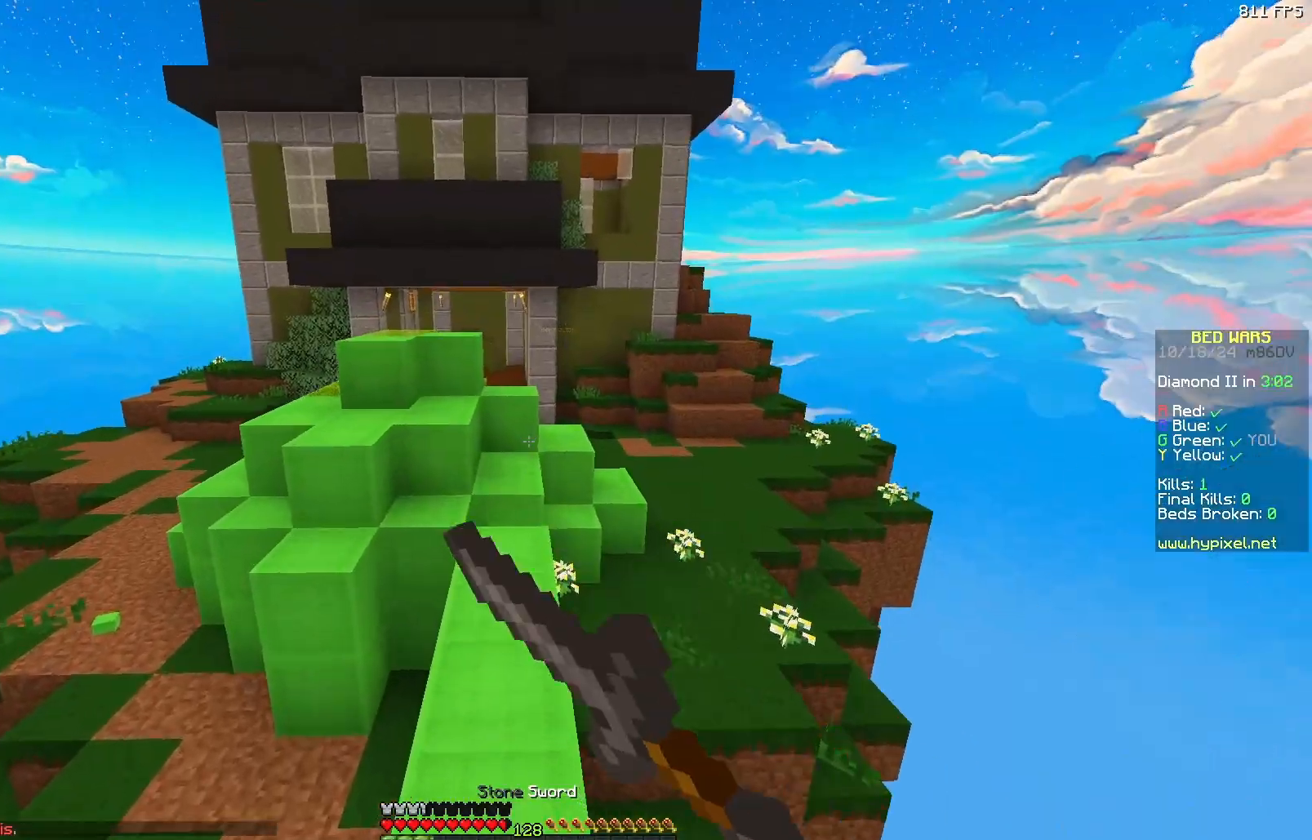
{"keys": ["w"], "mouse": [], "events": [[17, "mouse_left", "up"], [67, "mouse_left", "down"], [117, "mouse_left", "up"], [217, "mouse_left", "down"], [267, "mouse_left", "up"]]}
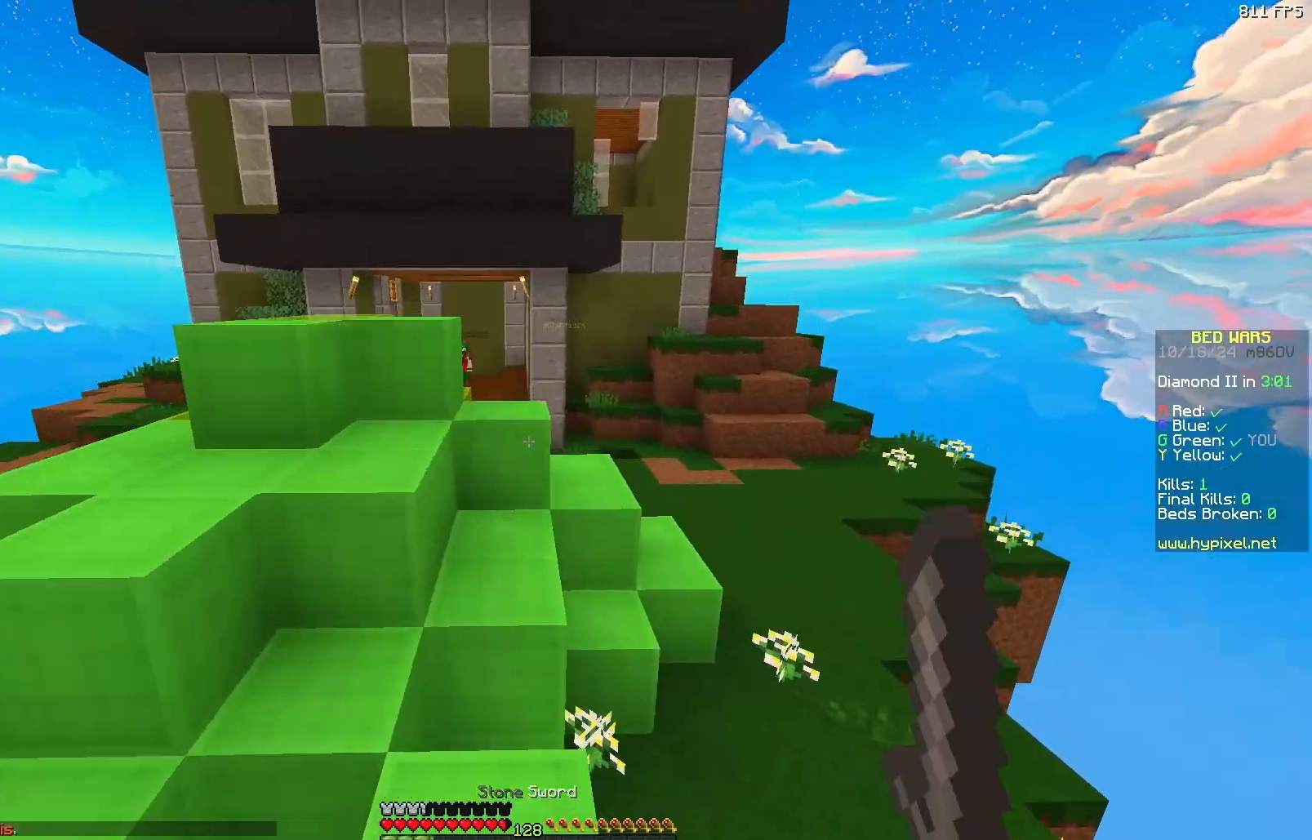
{"keys": ["w"], "mouse": [], "events": []}
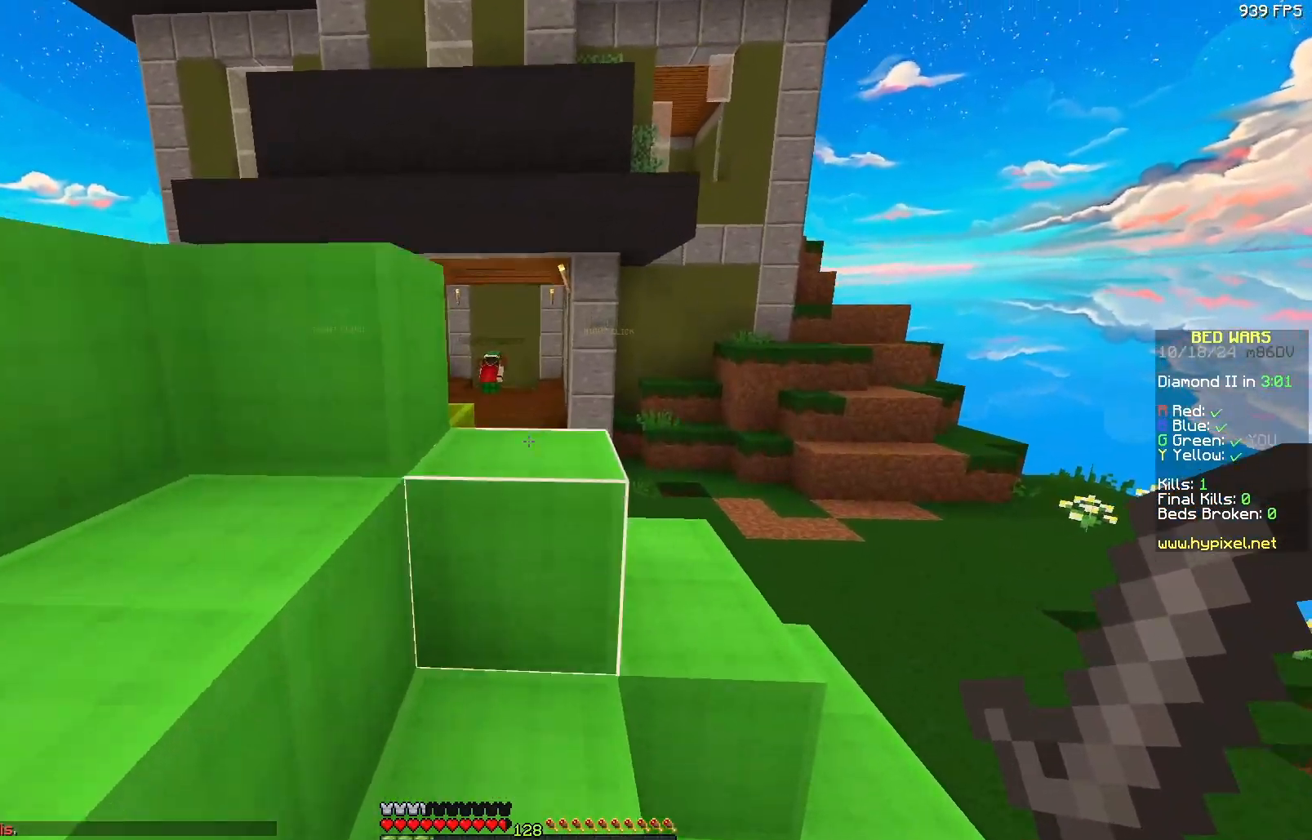
{"keys": ["w"], "mouse": [], "events": []}
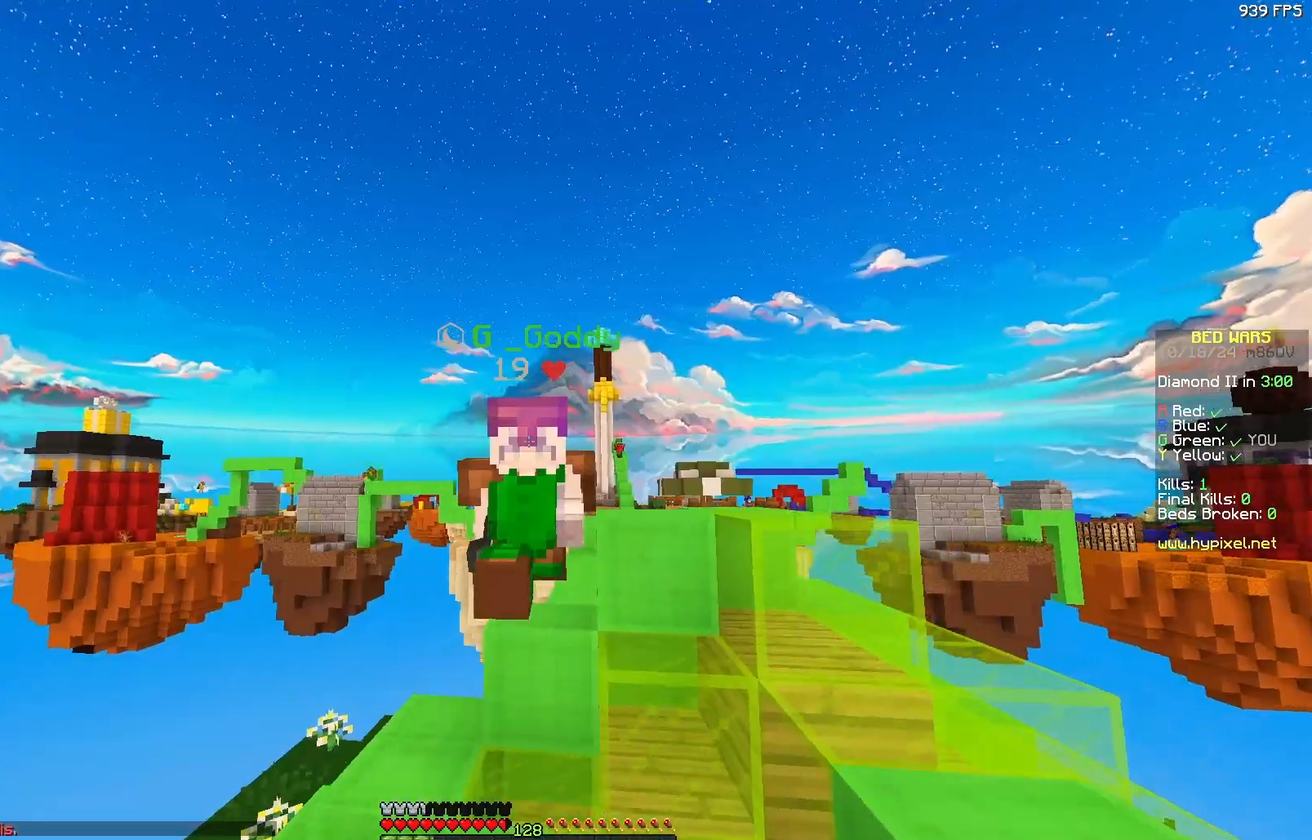
{"keys": ["w"], "mouse": [], "events": []}
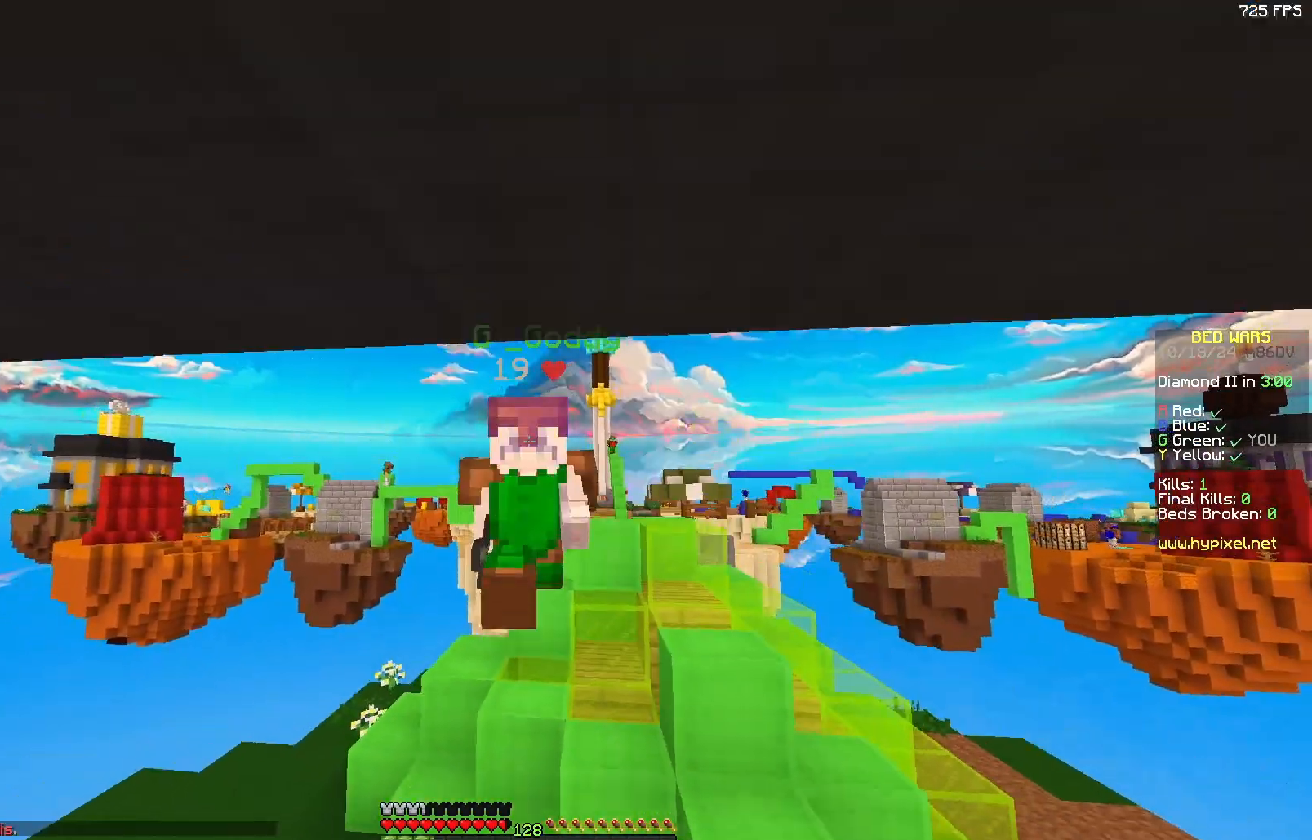
{"keys": ["w"], "mouse": [], "events": []}
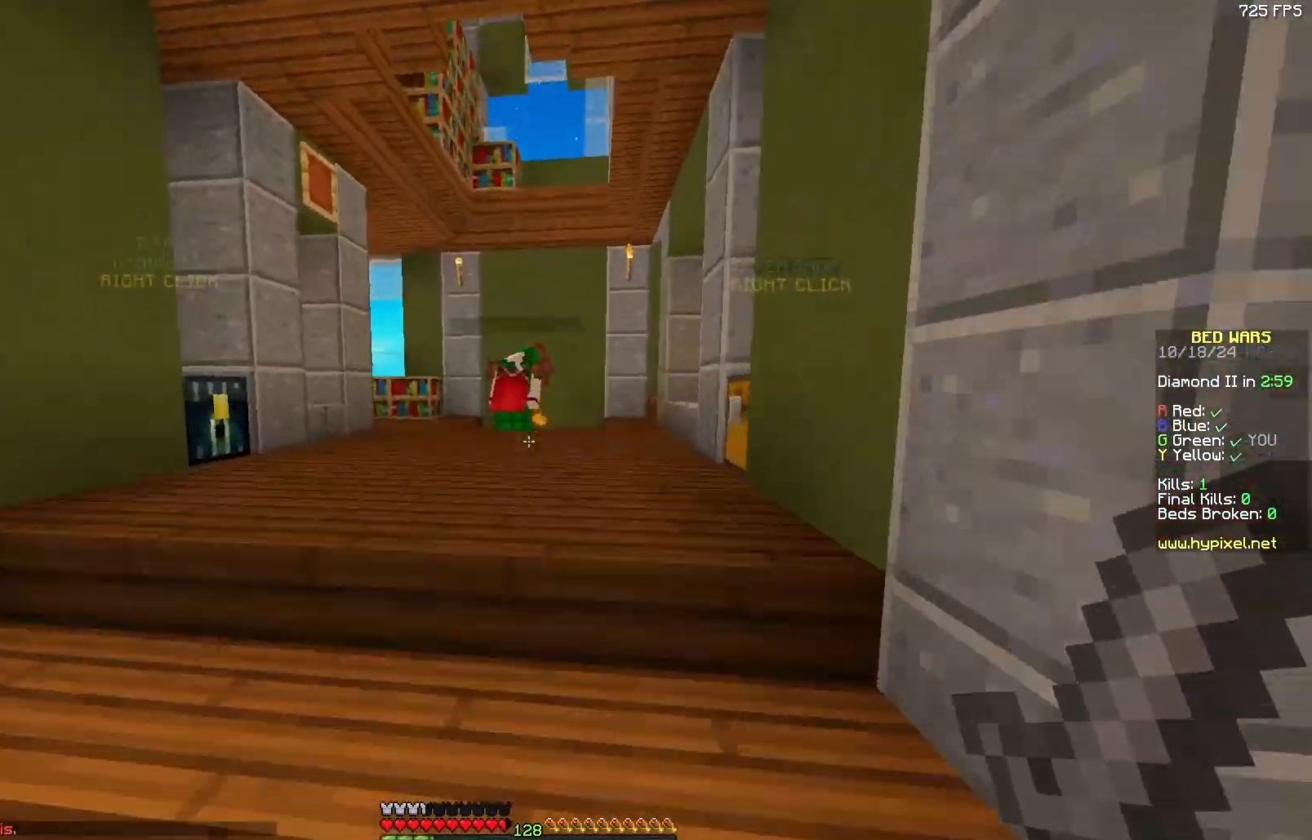
{"keys": ["w"], "mouse": [], "events": []}
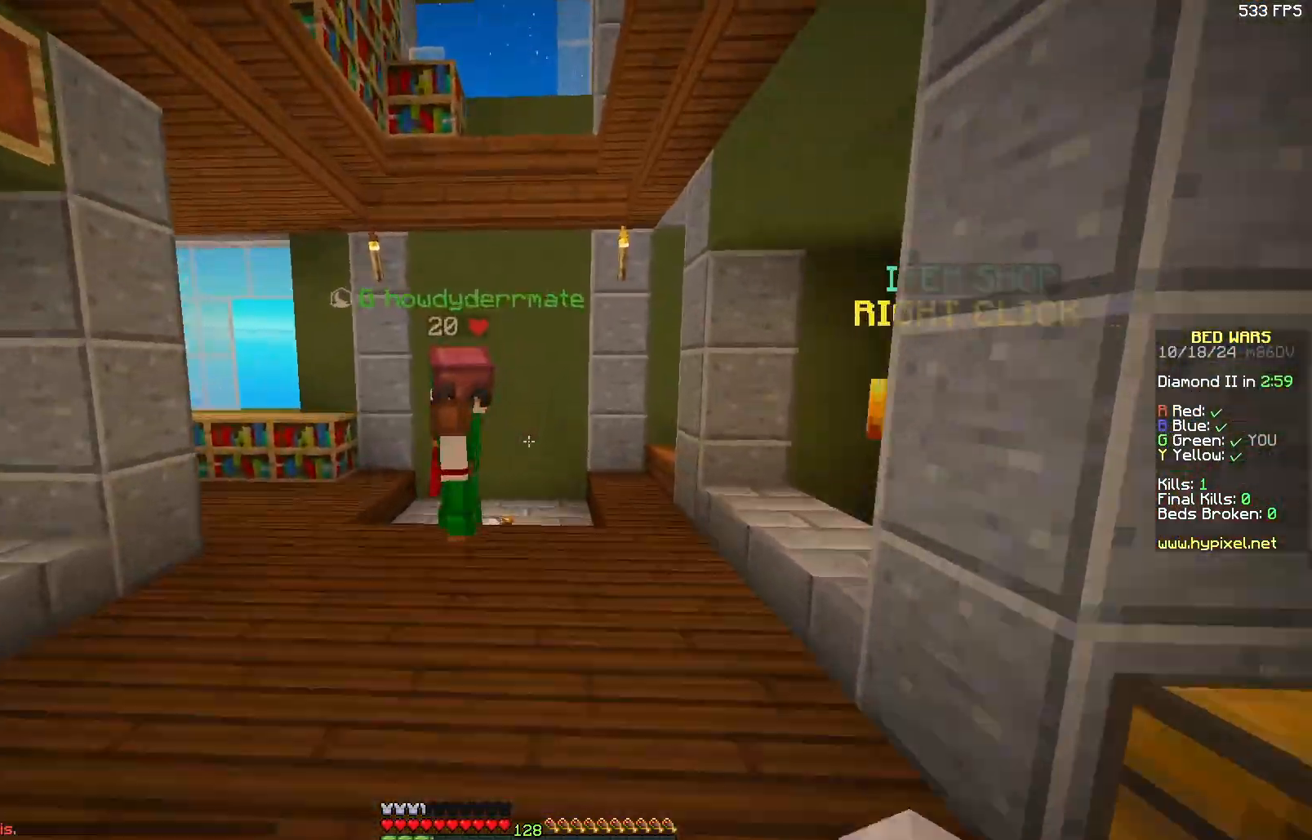
{"keys": ["w"], "mouse": [], "events": [[50, "mouse_left", "down"], [150, "mouse_left", "up"], [183, "mouse_left", "down"], [250, "mouse_left", "up"], [300, "mouse_left", "down"], [350, "mouse_left", "up"], [400, "mouse_left", "down"], [467, "mouse_left", "up"]]}
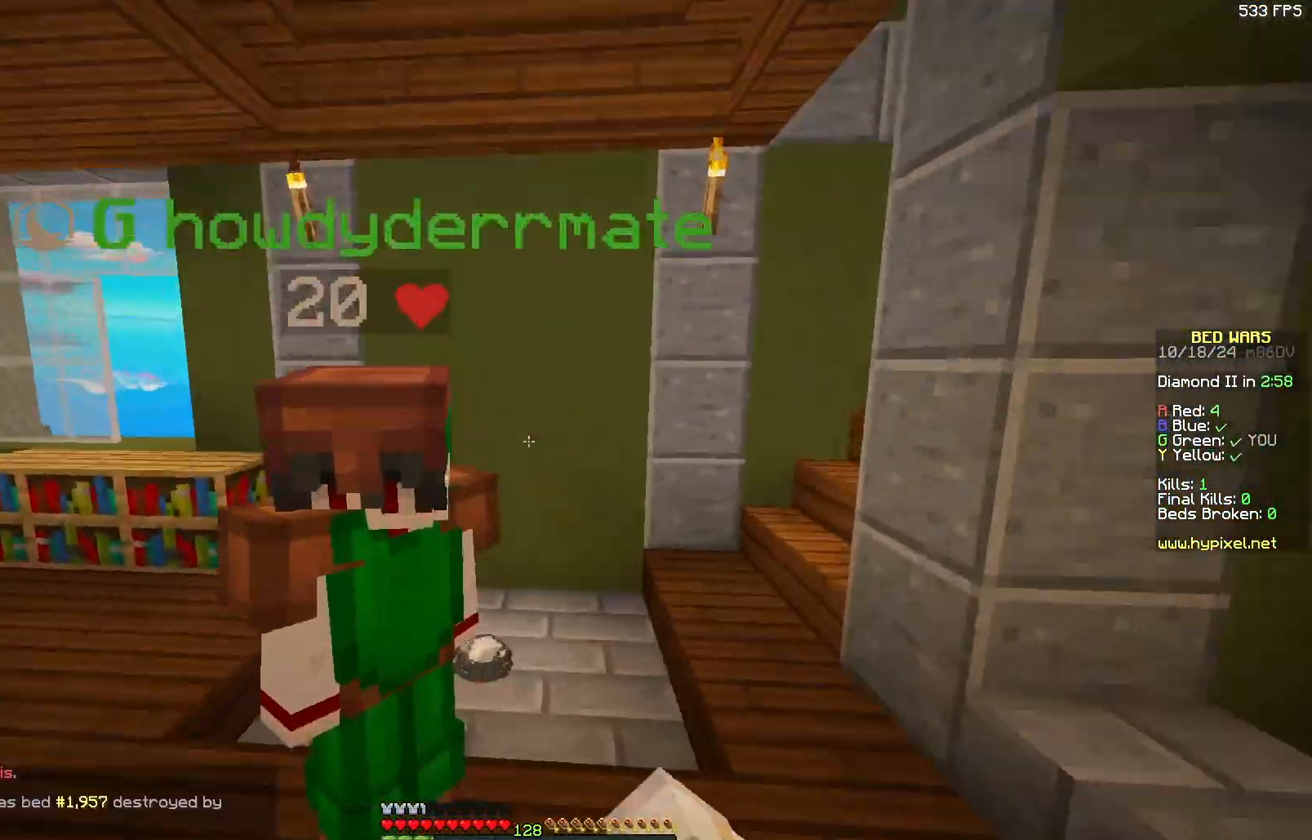
{"keys": ["w"], "mouse": [], "events": [[67, "mouse_left", "down"], [117, "mouse_left", "up"], [167, "mouse_left", "down"], [217, "mouse_left", "up"], [267, "mouse_left", "down"], [317, "mouse_left", "up"]]}